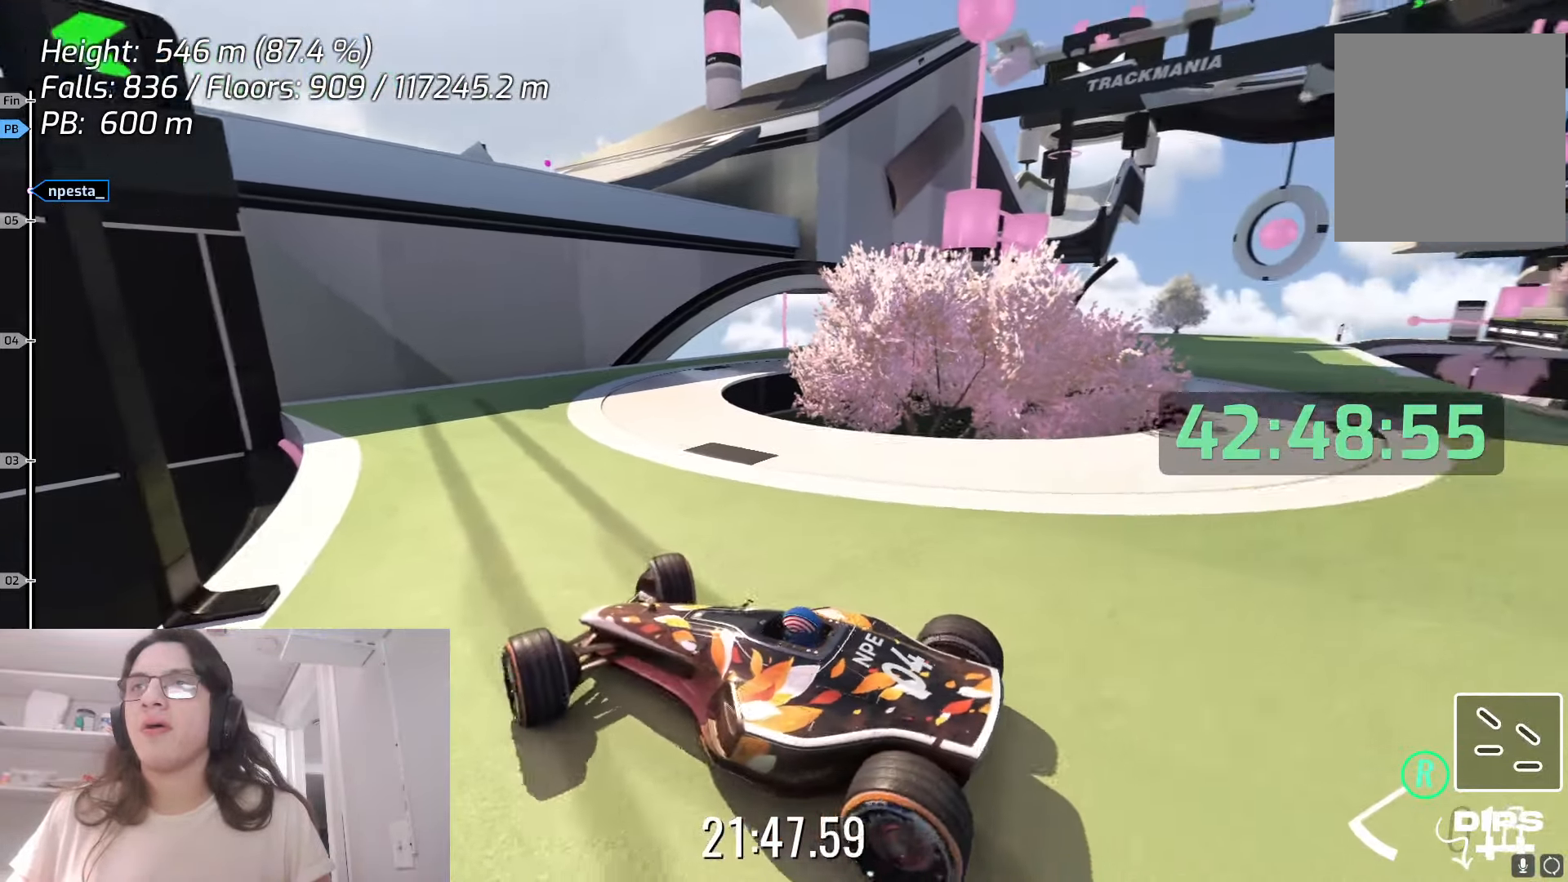
Gameplay with keyboard; each line is a JSON object with the keys held at the frame after it. "events" lists presses ("down") and releases ("up") of "down", "left", "right", "space" and "up" between this image and that frame as [ms after this image, input, new state], when the widget could be followed in between. No other keys are recorded. Mouse input is not recorded.
{"keys": ["down", "right"], "events": [[67, "down", "up"], [333, "down", "down"]]}
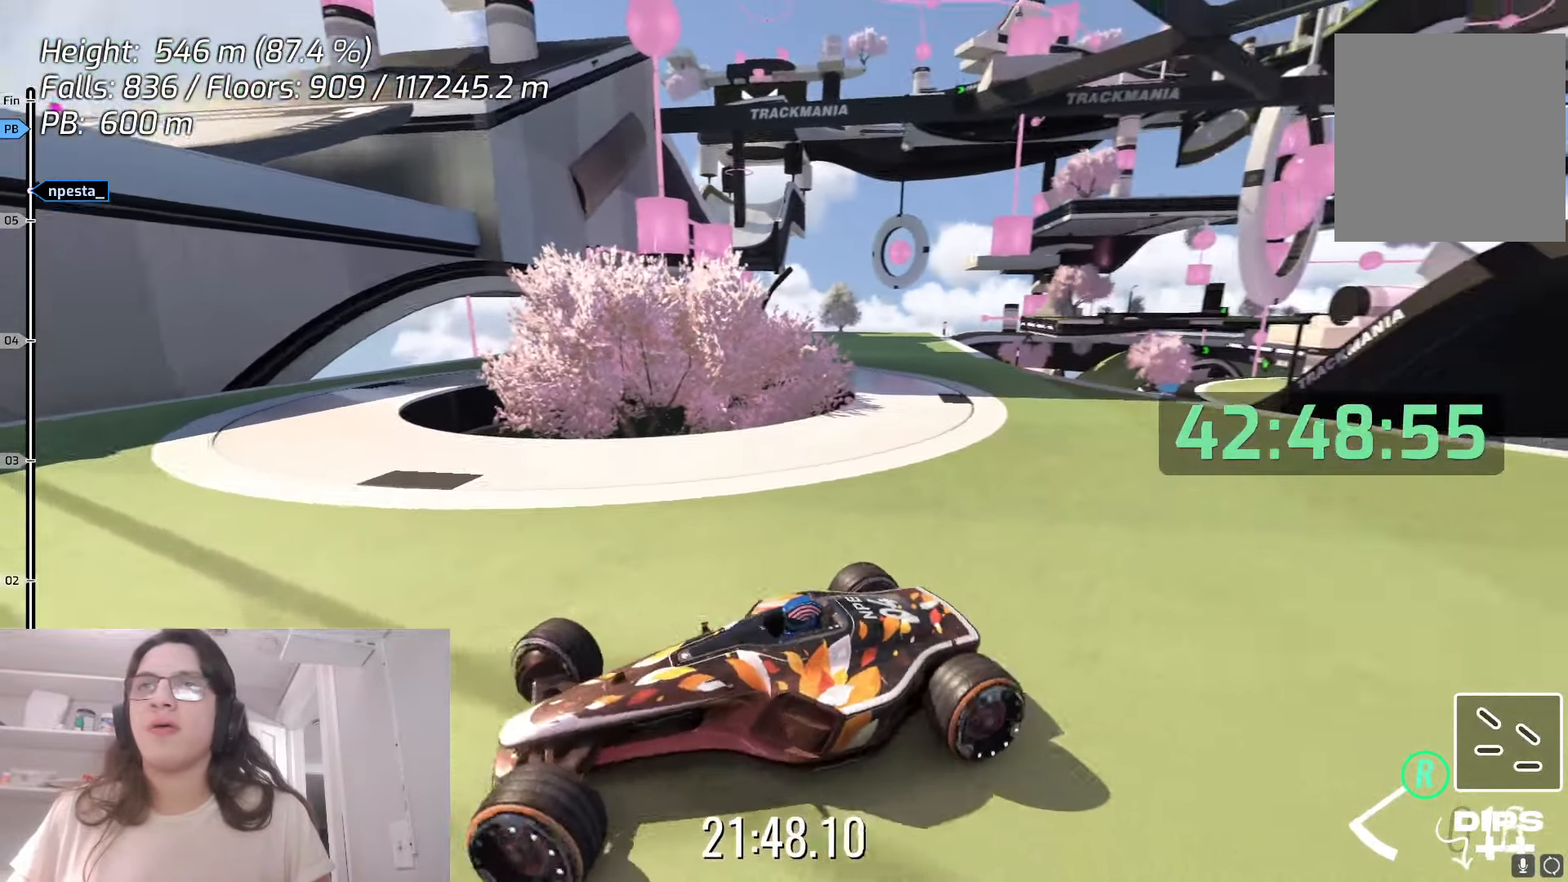
{"keys": ["right"], "events": [[100, "down", "up"], [150, "right", "up"], [217, "right", "down"], [317, "down", "down"], [500, "down", "up"]]}
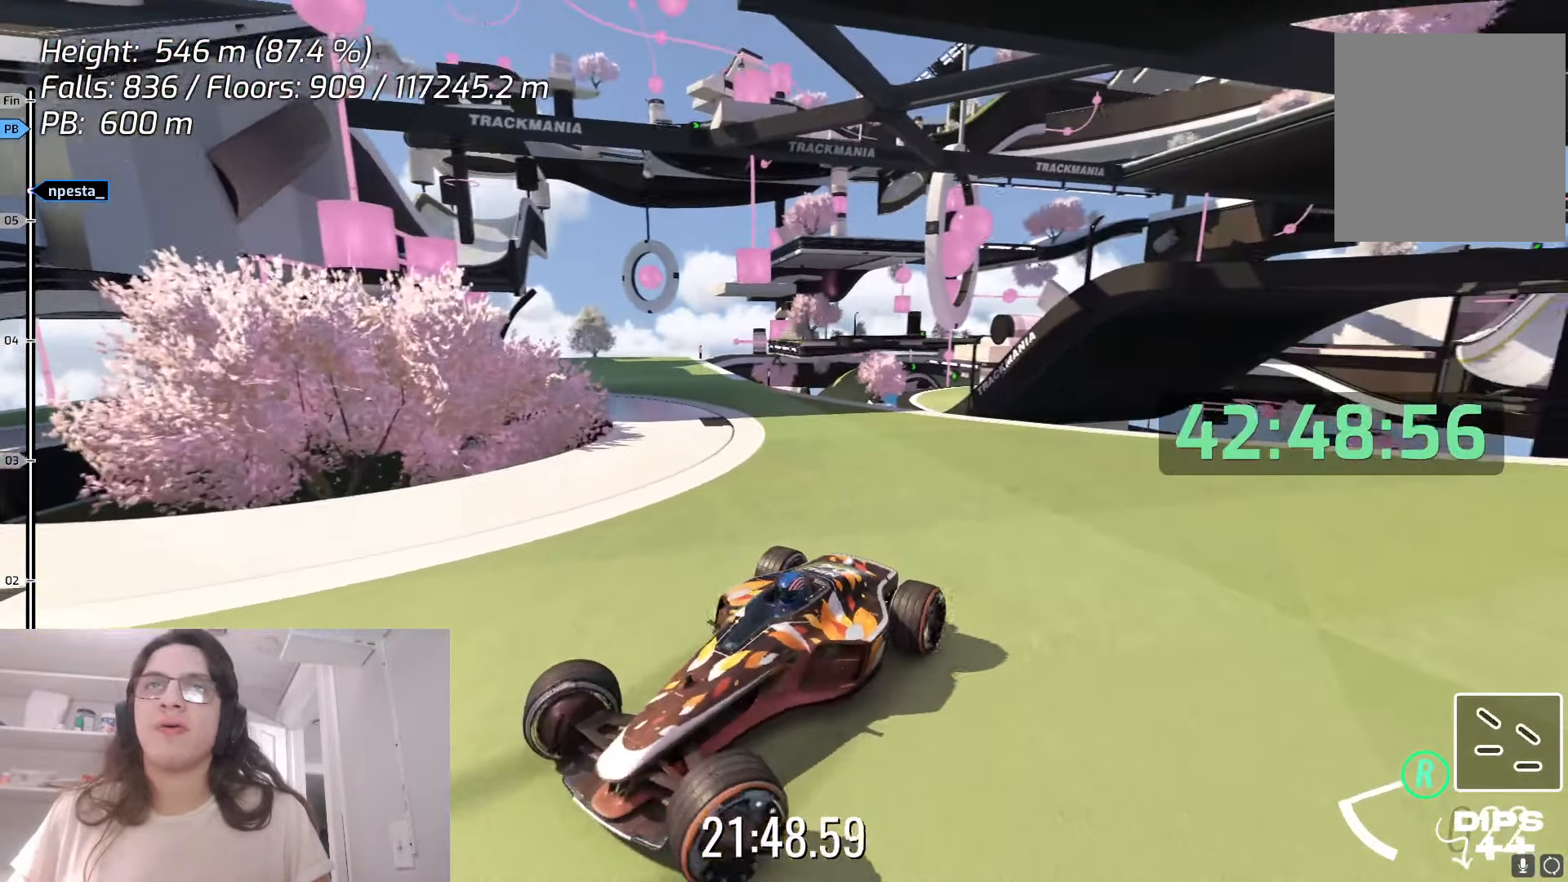
{"keys": ["right"], "events": [[150, "right", "up"], [167, "down", "down"], [250, "right", "down"], [417, "down", "up"]]}
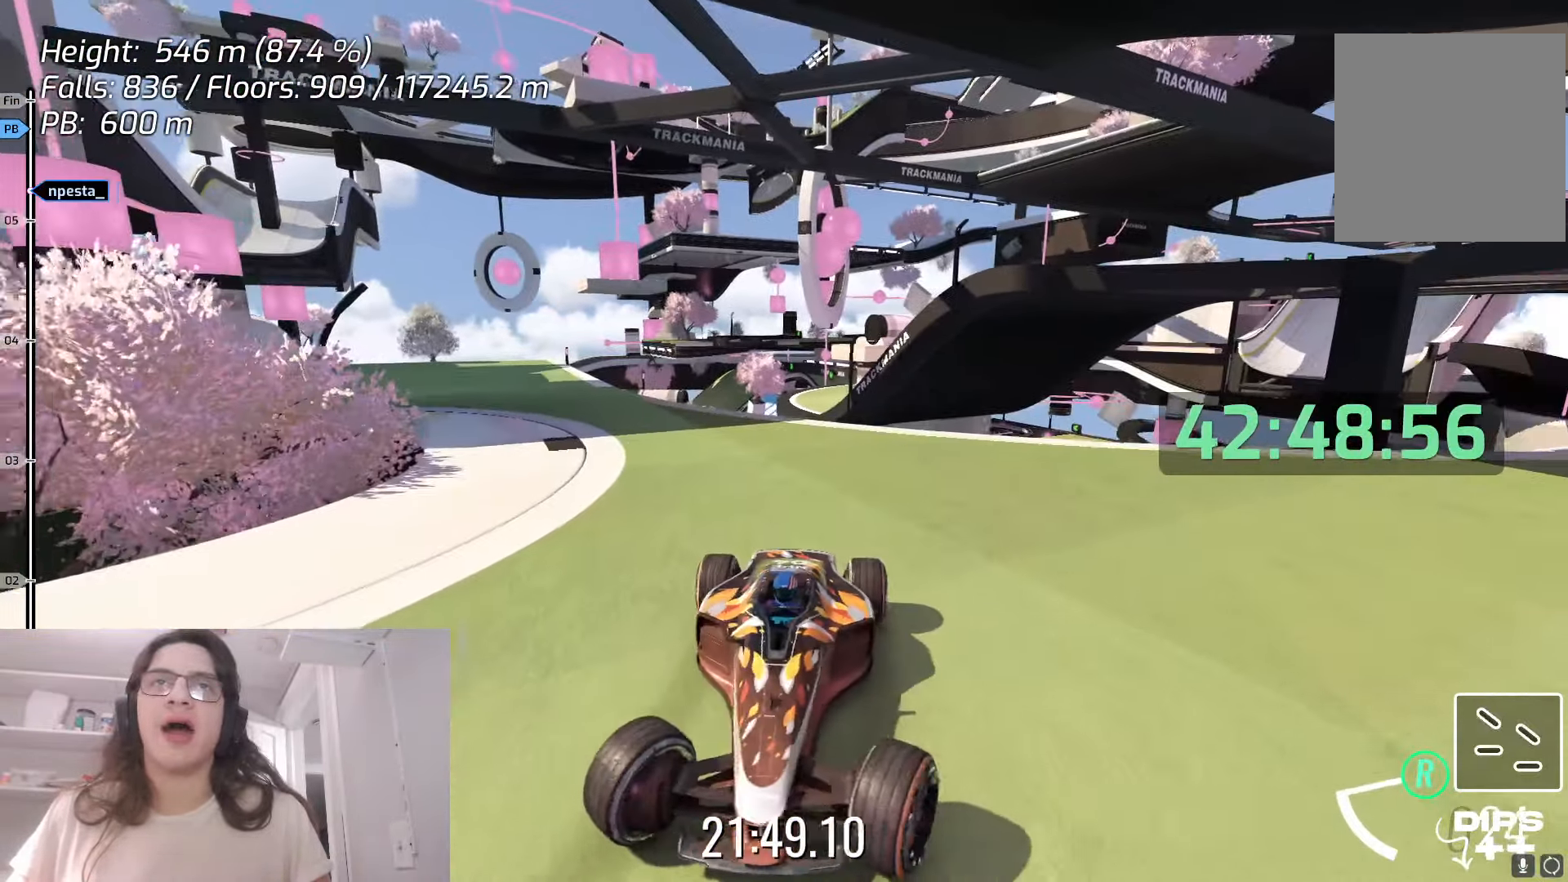
{"keys": ["down"], "events": [[33, "down", "down"], [117, "right", "up"], [217, "down", "up"], [267, "right", "down"], [433, "down", "down"], [483, "right", "up"]]}
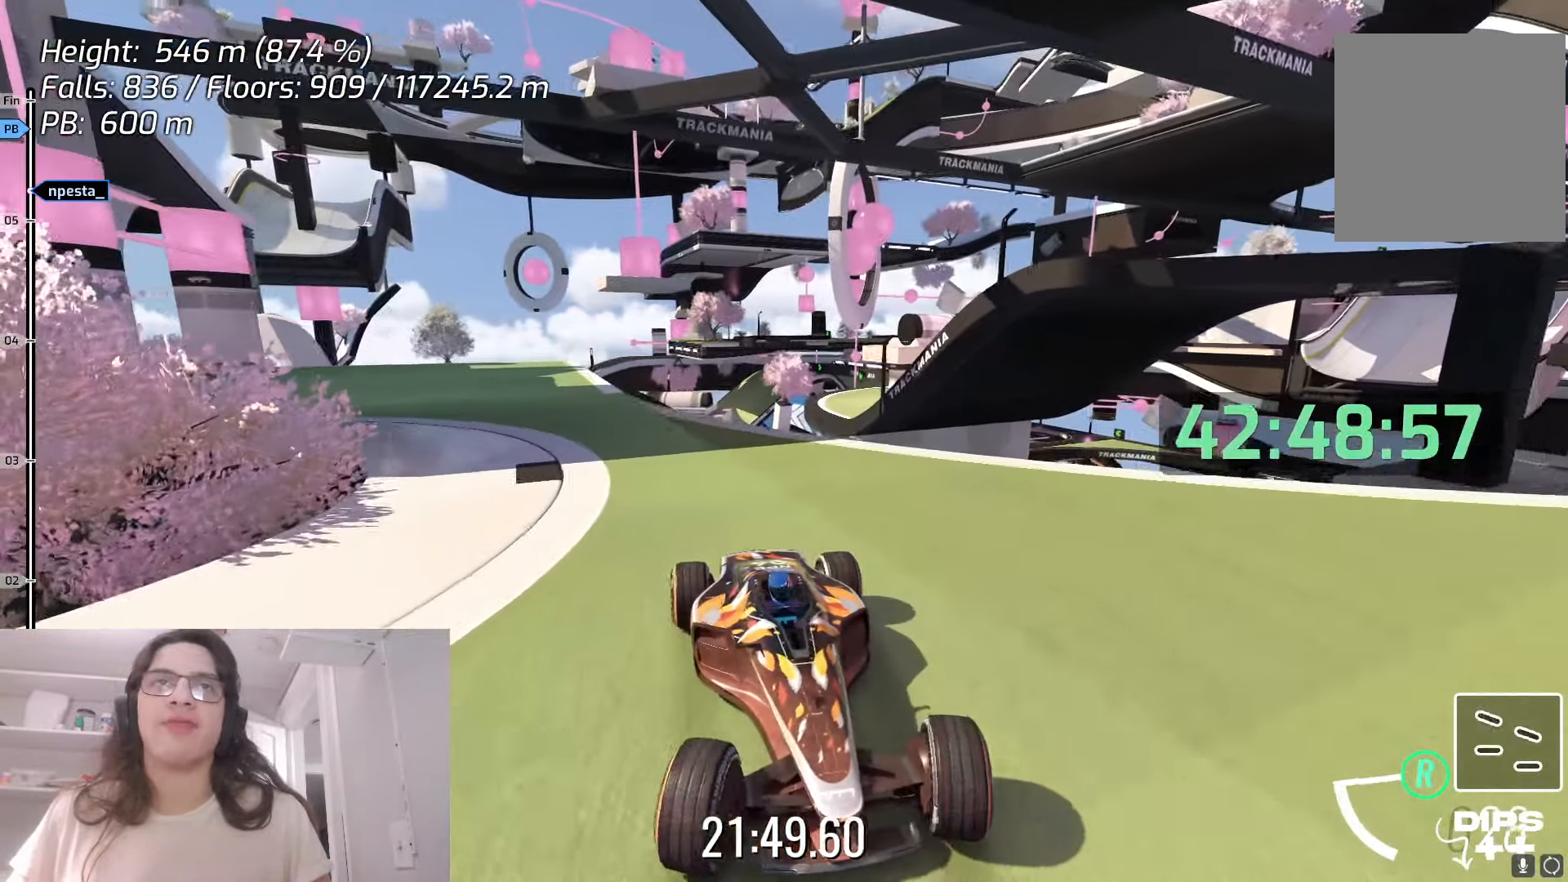
{"keys": ["right"], "events": [[83, "down", "up"], [467, "right", "down"]]}
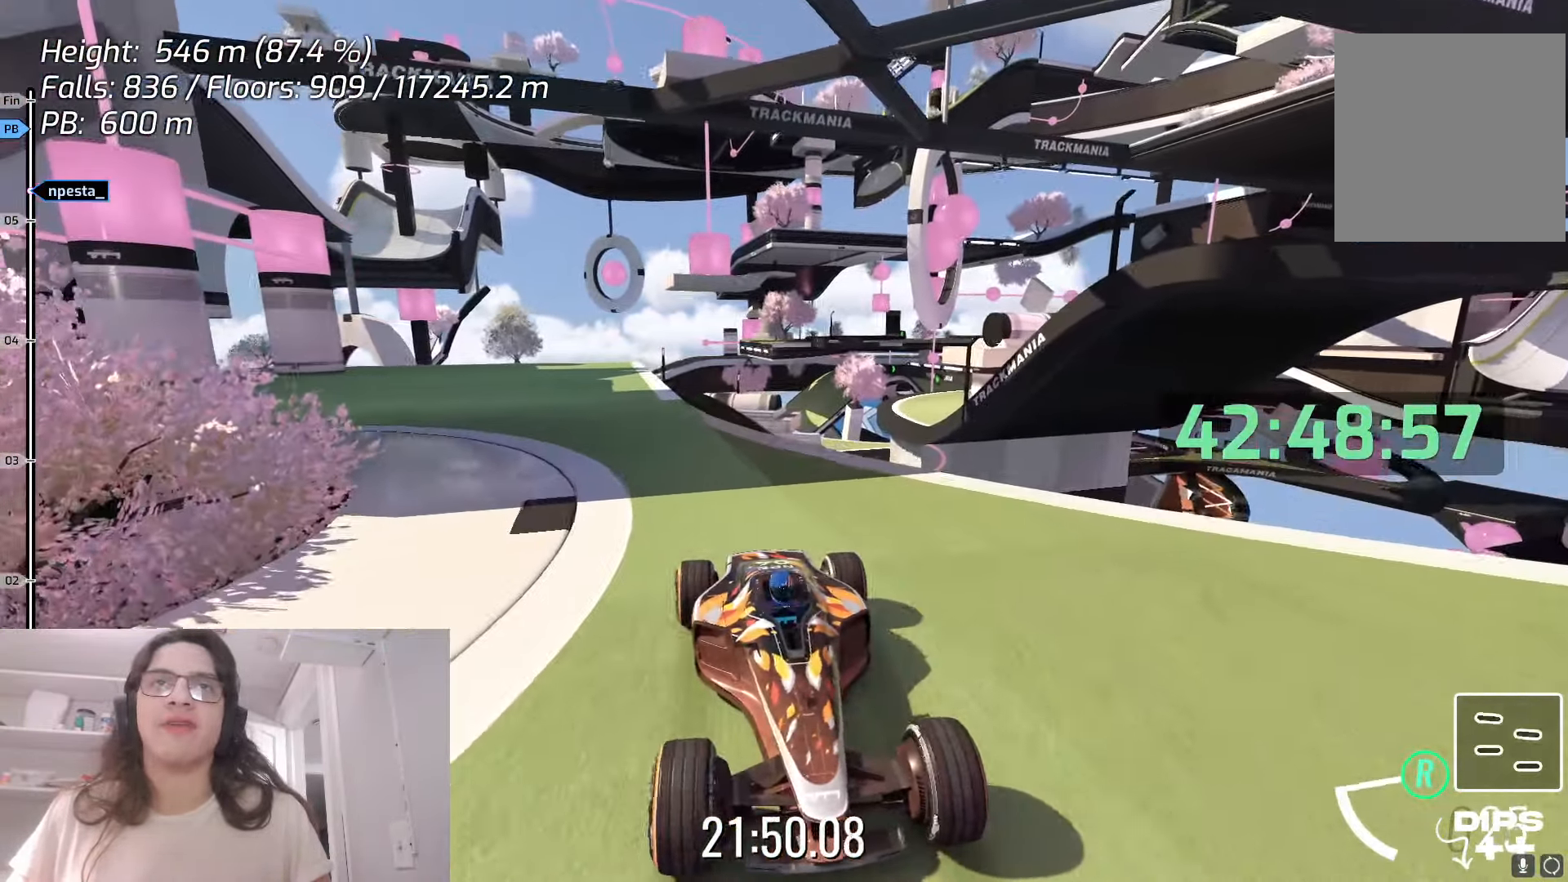
{"keys": ["right"], "events": [[183, "right", "up"], [400, "right", "down"]]}
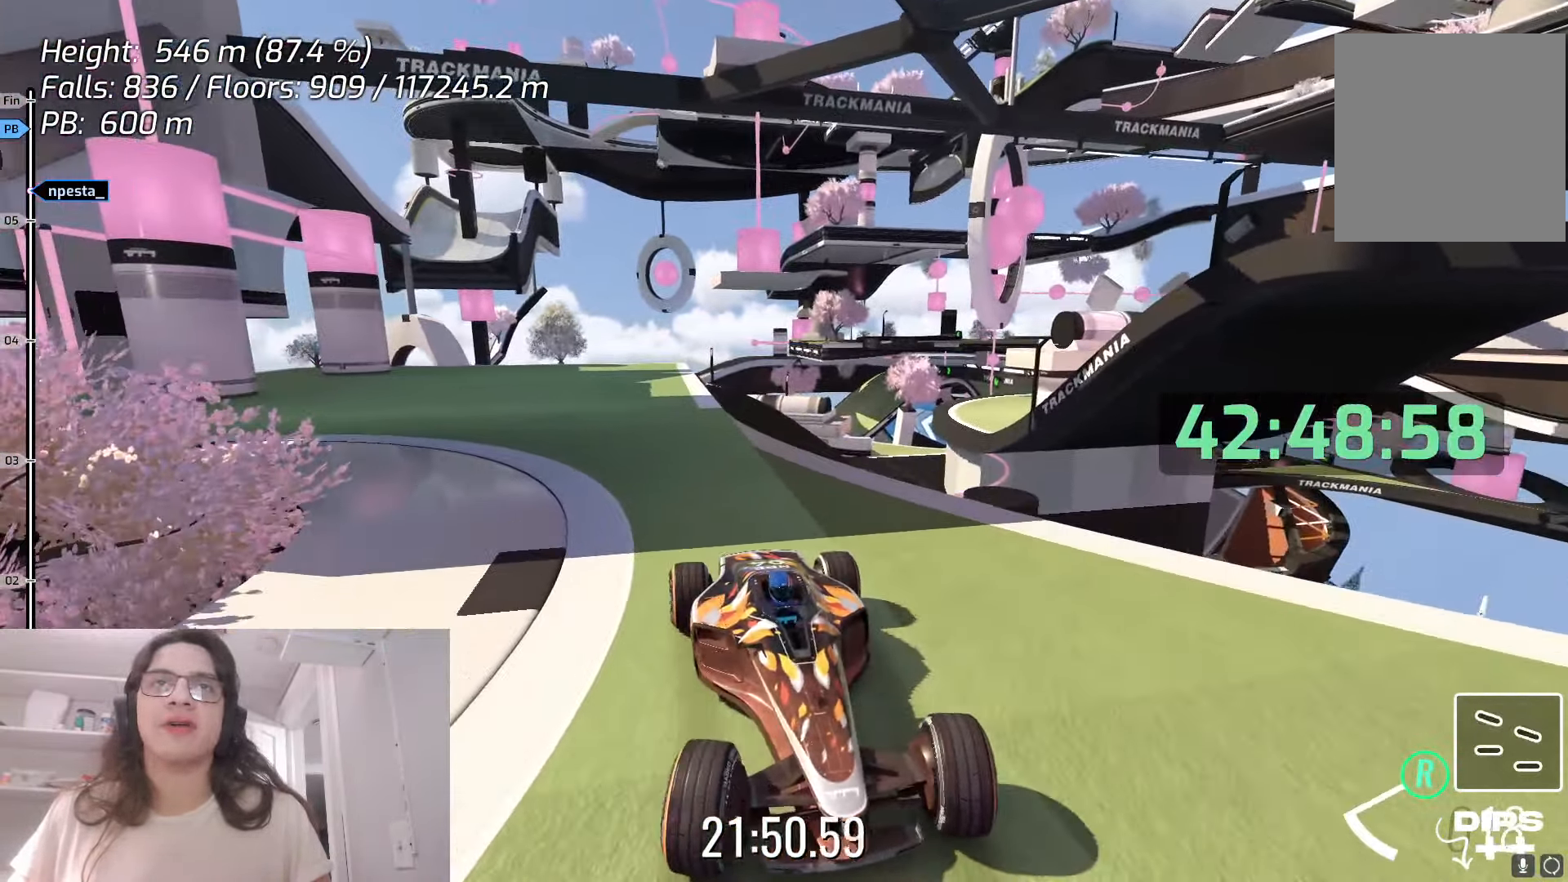
{"keys": [], "events": [[67, "right", "up"]]}
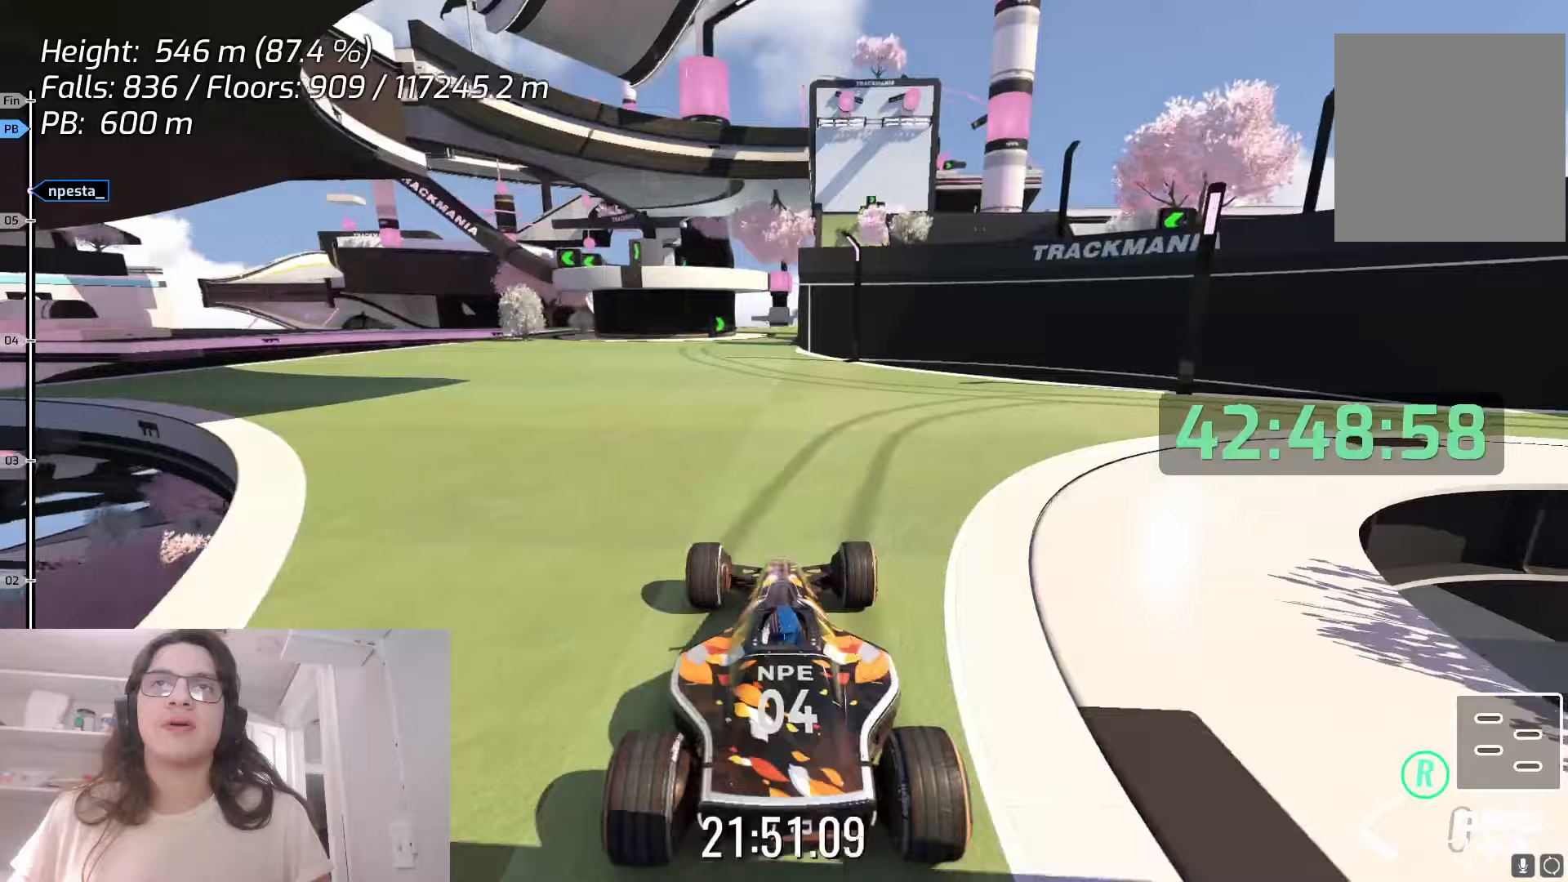
{"keys": ["up"], "events": [[50, "down", "down"], [50, "up", "down"], [100, "down", "up"]]}
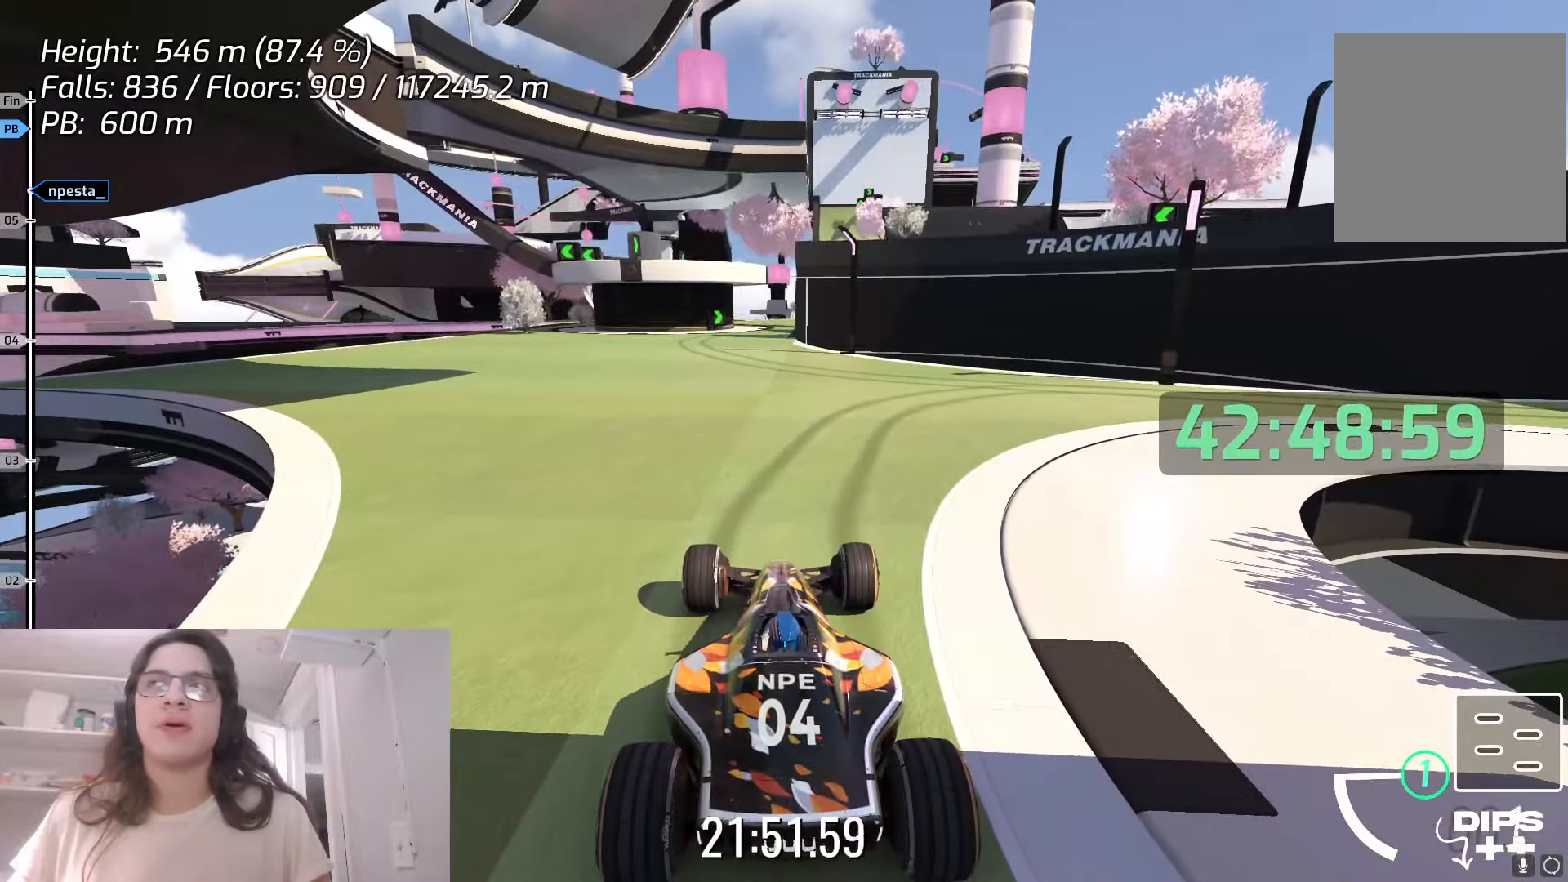
{"keys": ["up"], "events": [[150, "left", "down"], [383, "left", "up"]]}
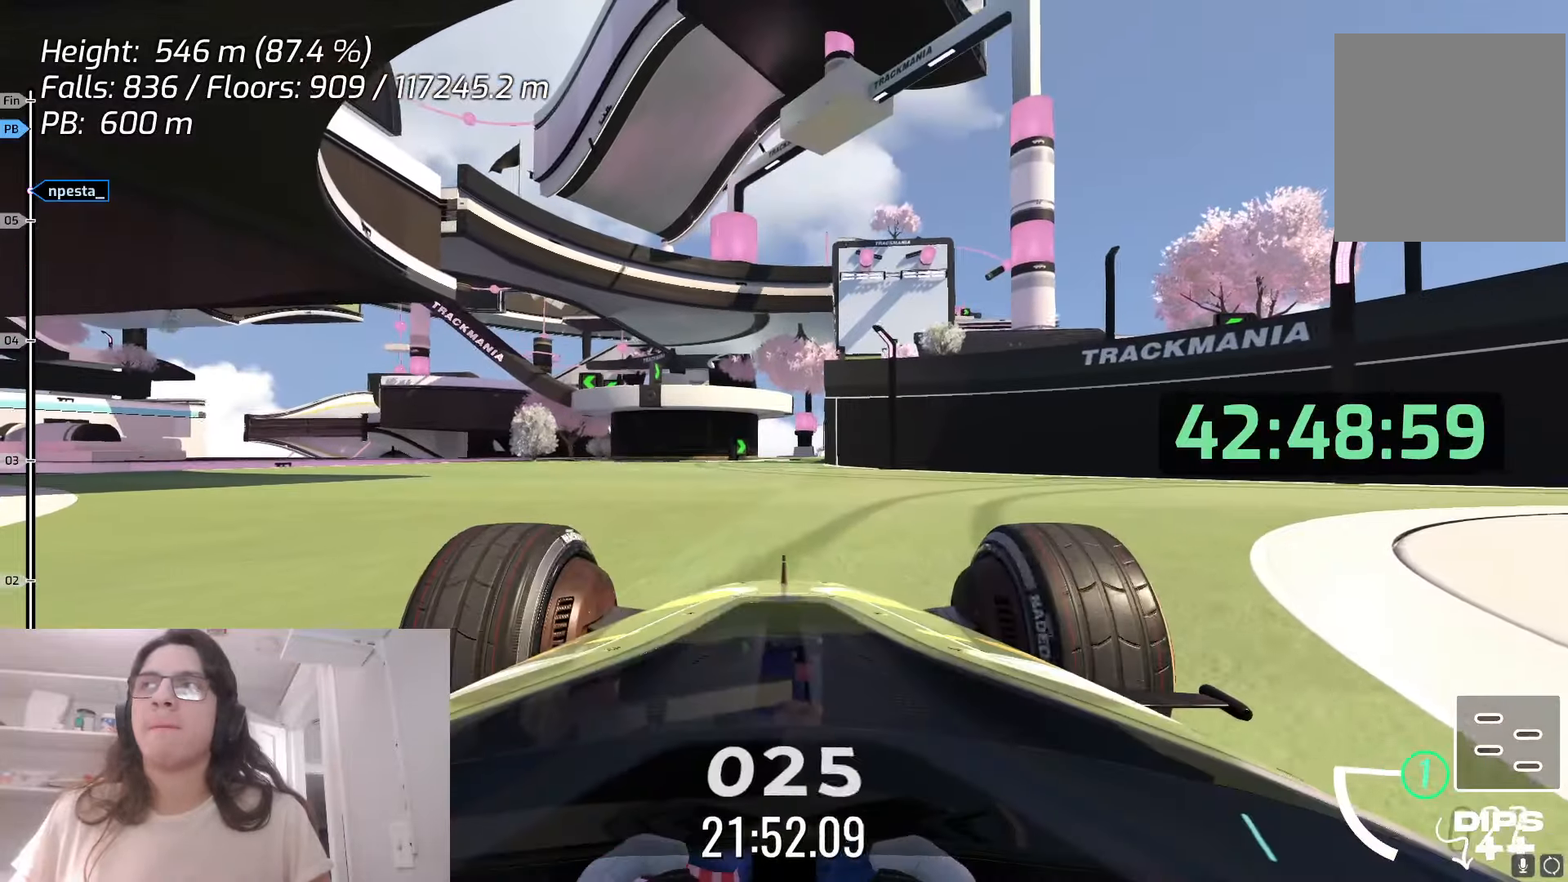
{"keys": ["up"], "events": []}
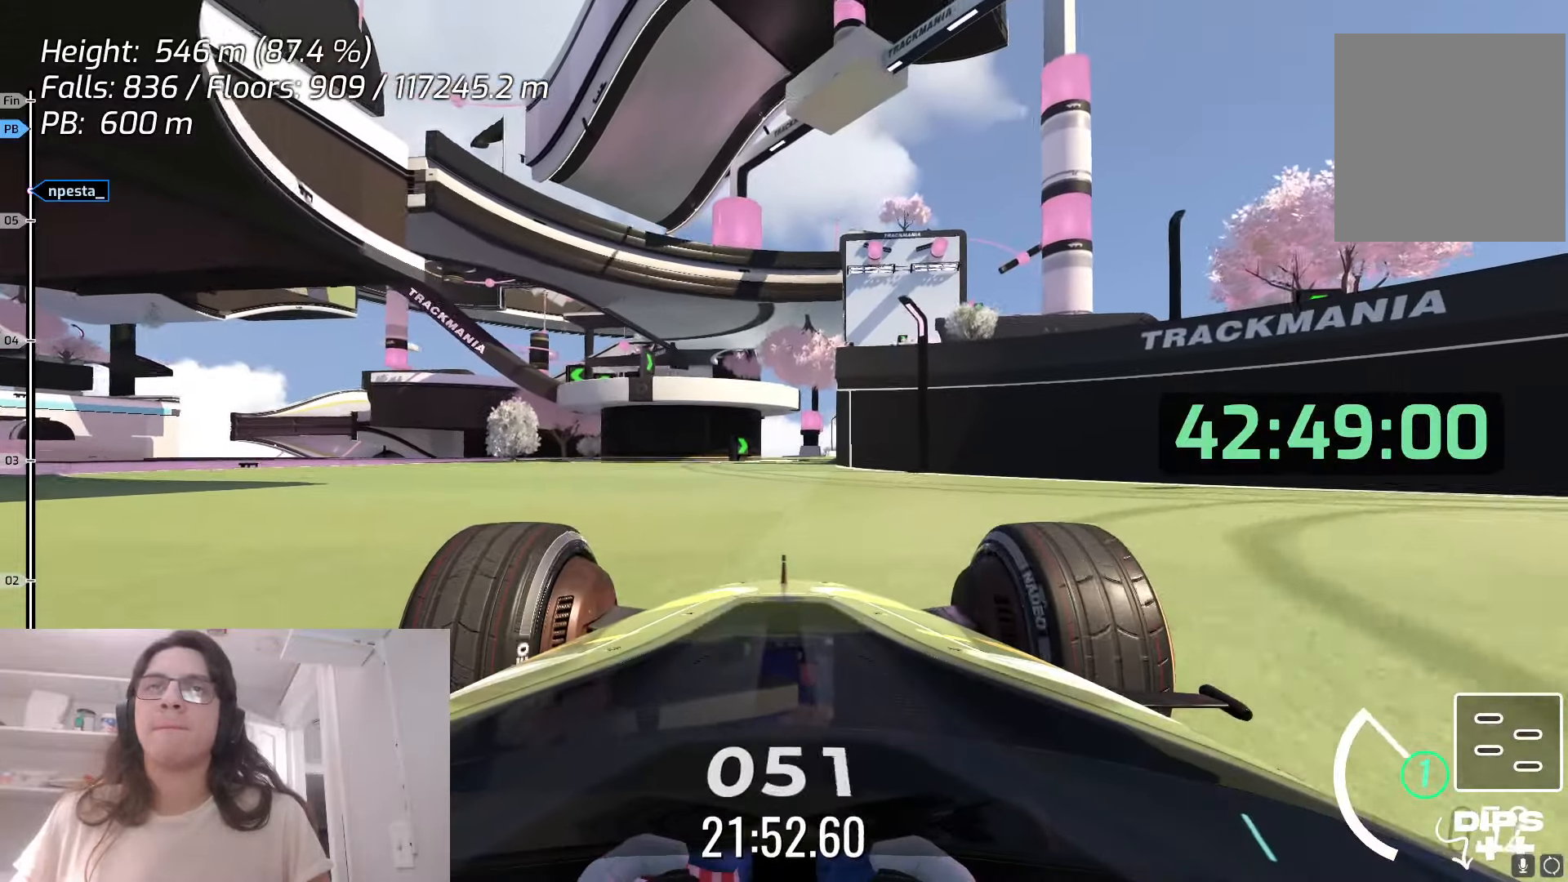
{"keys": ["up"], "events": []}
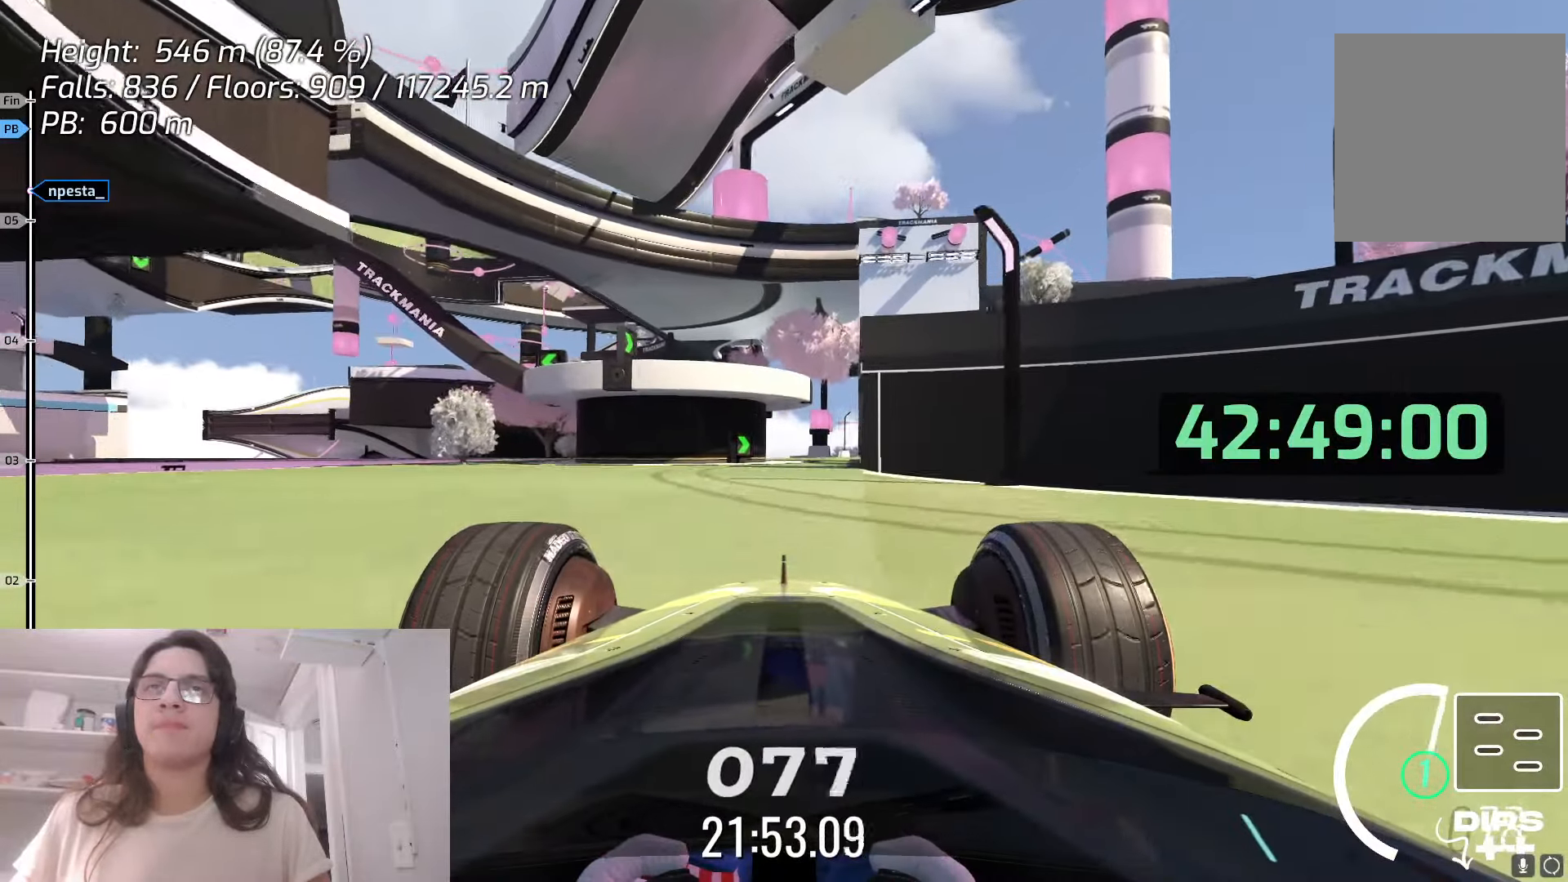
{"keys": ["right", "up"], "events": [[500, "right", "down"]]}
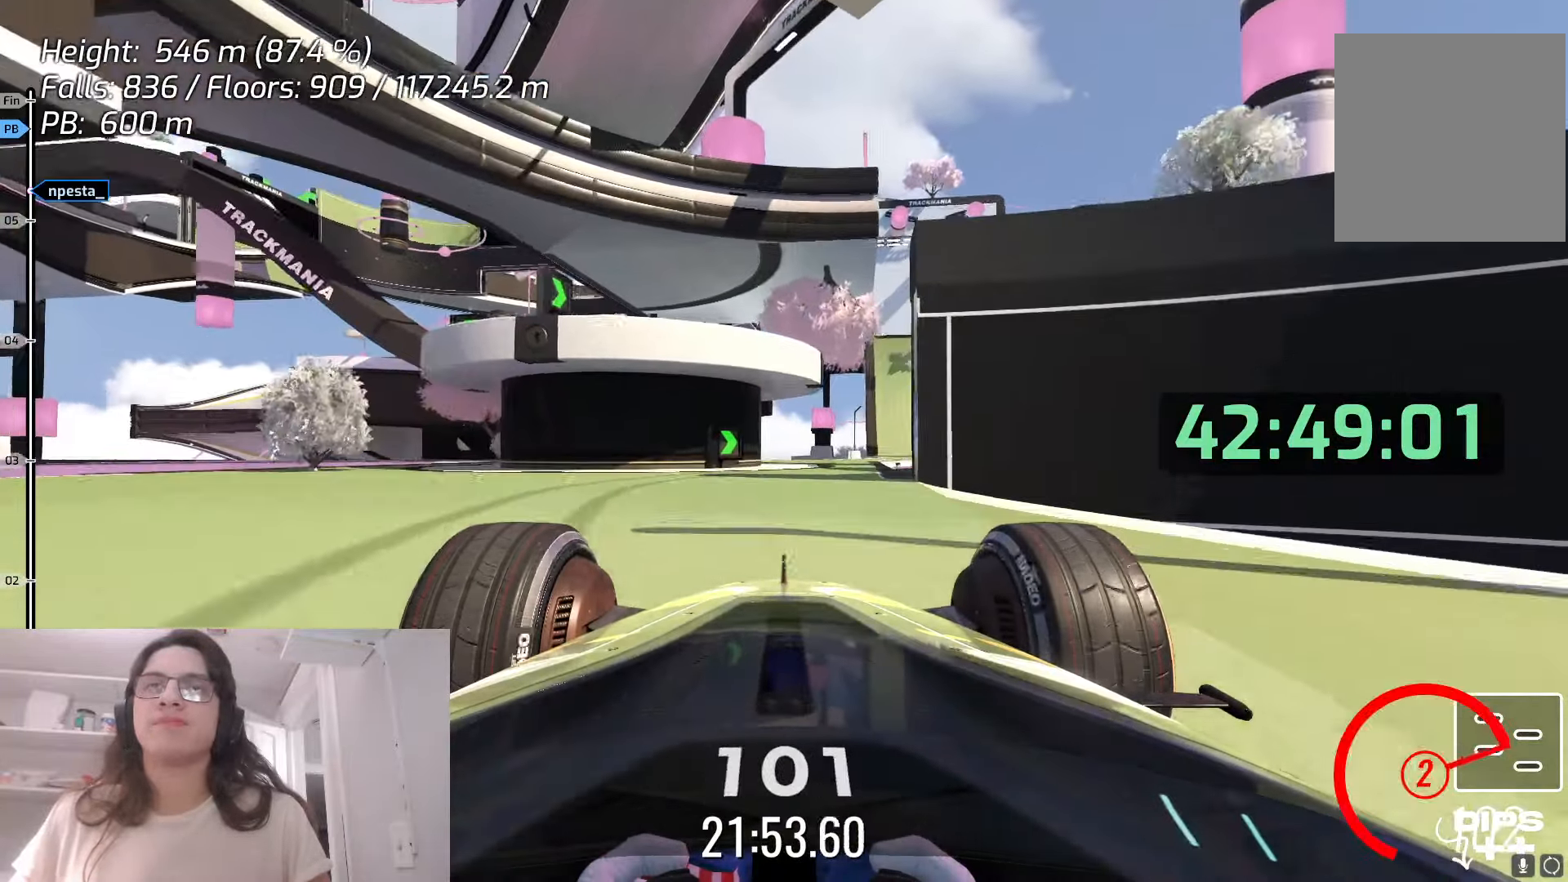
{"keys": ["up"], "events": [[150, "right", "up"]]}
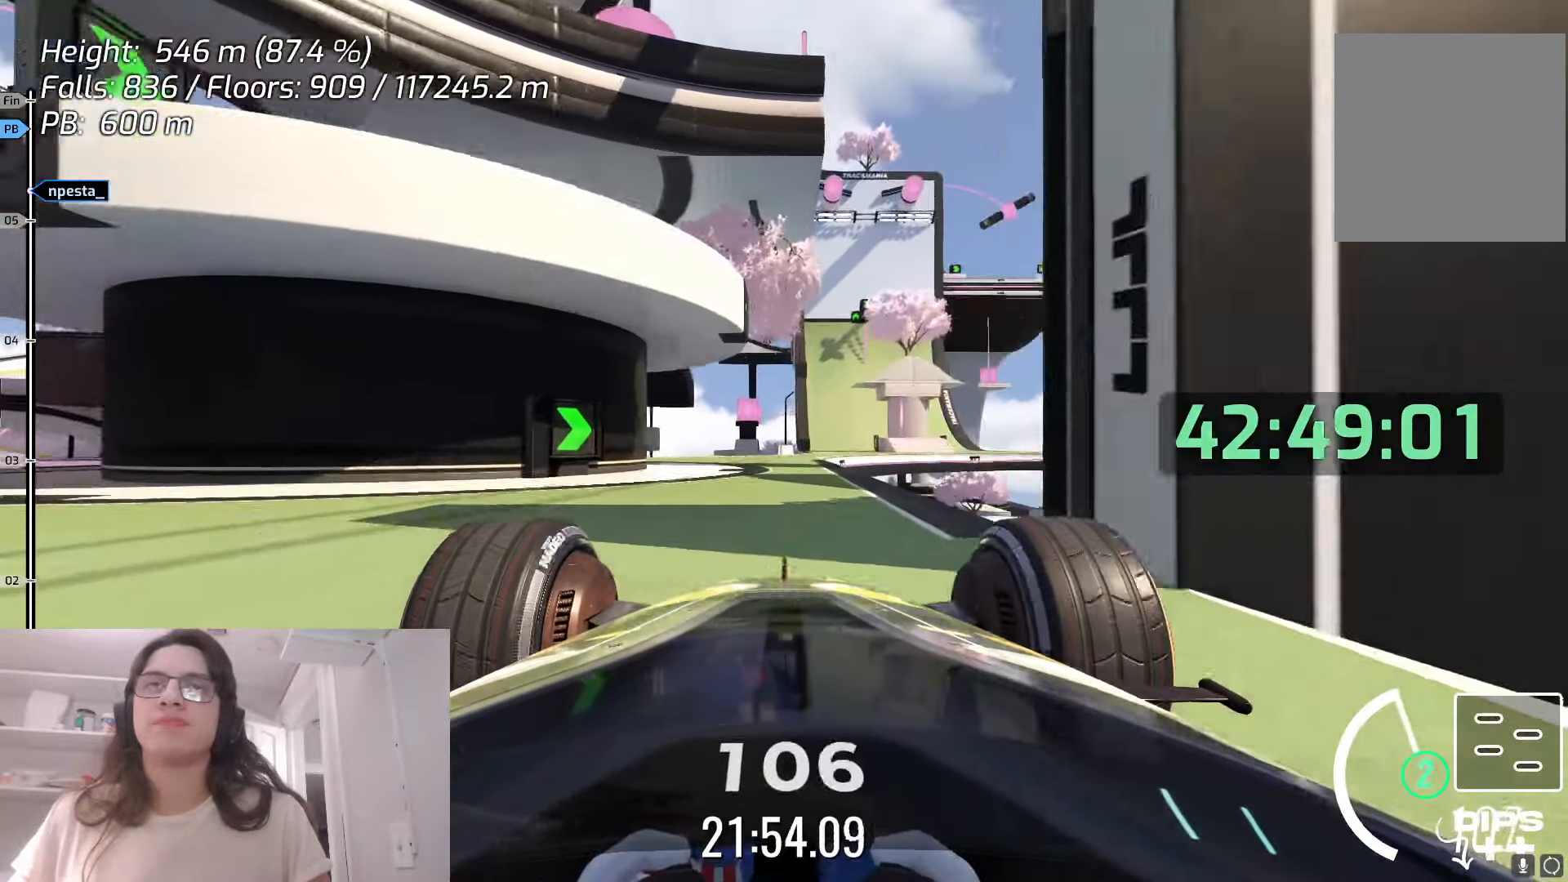
{"keys": ["up"], "events": []}
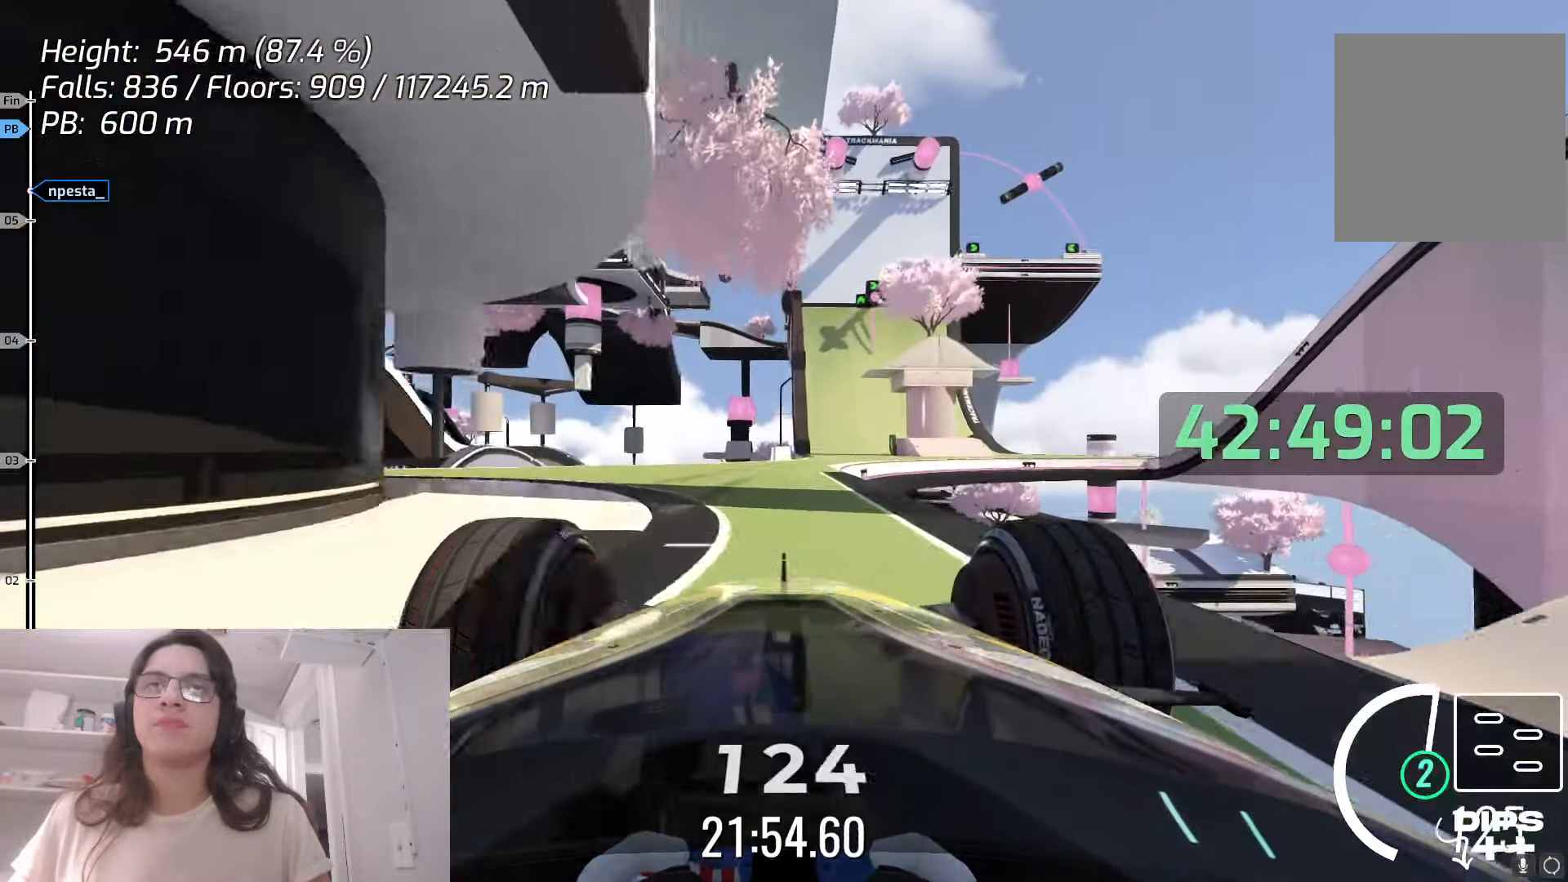
{"keys": ["up"], "events": [[250, "right", "down"], [483, "right", "up"]]}
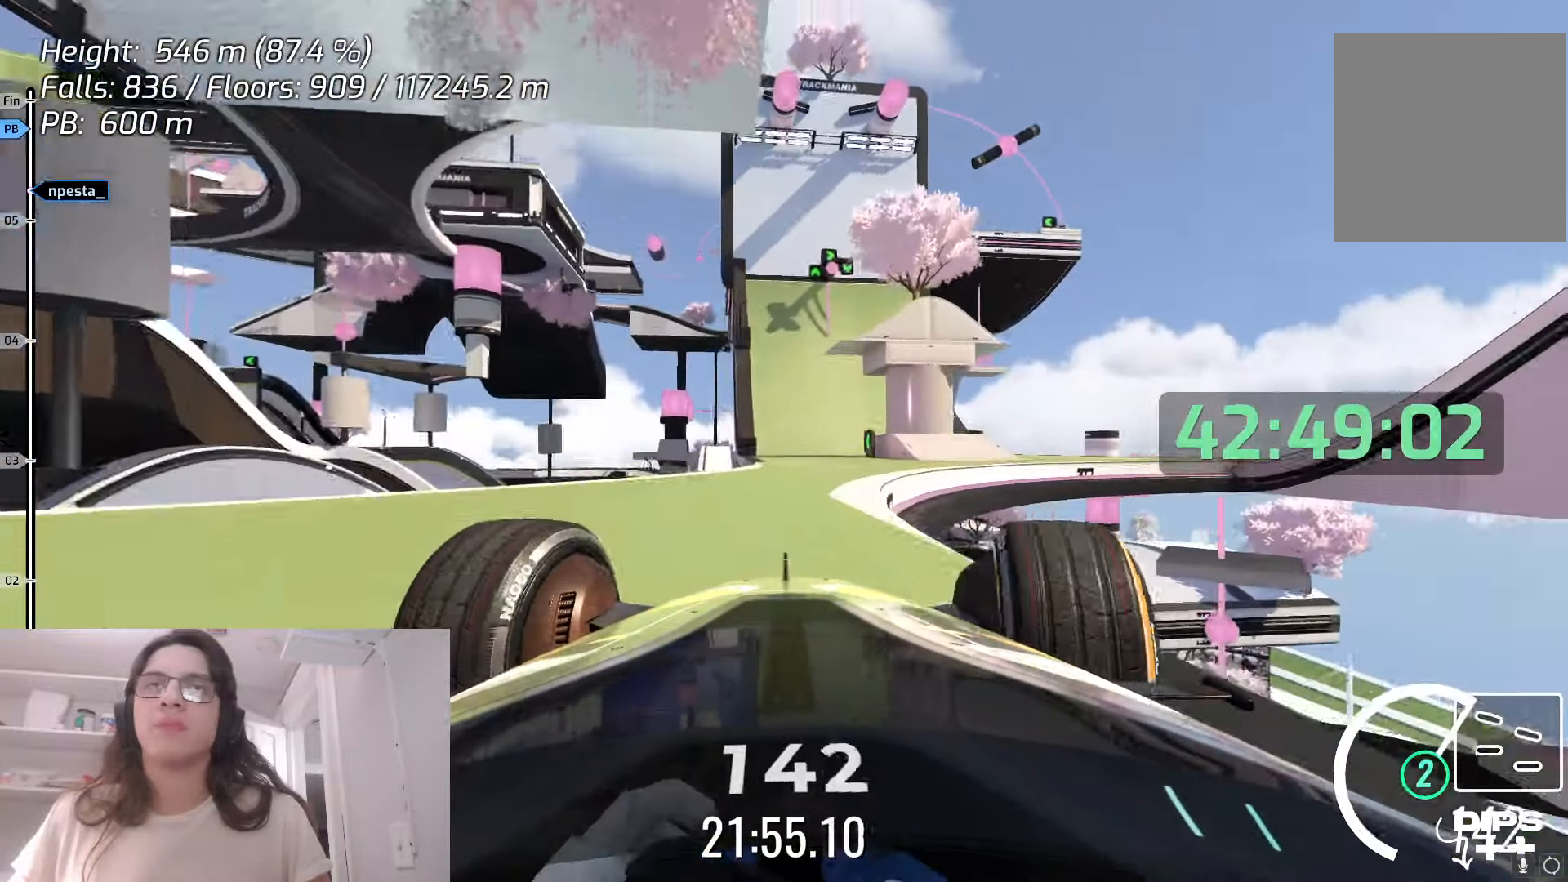
{"keys": [], "events": [[233, "left", "down"], [367, "left", "up"], [450, "up", "up"]]}
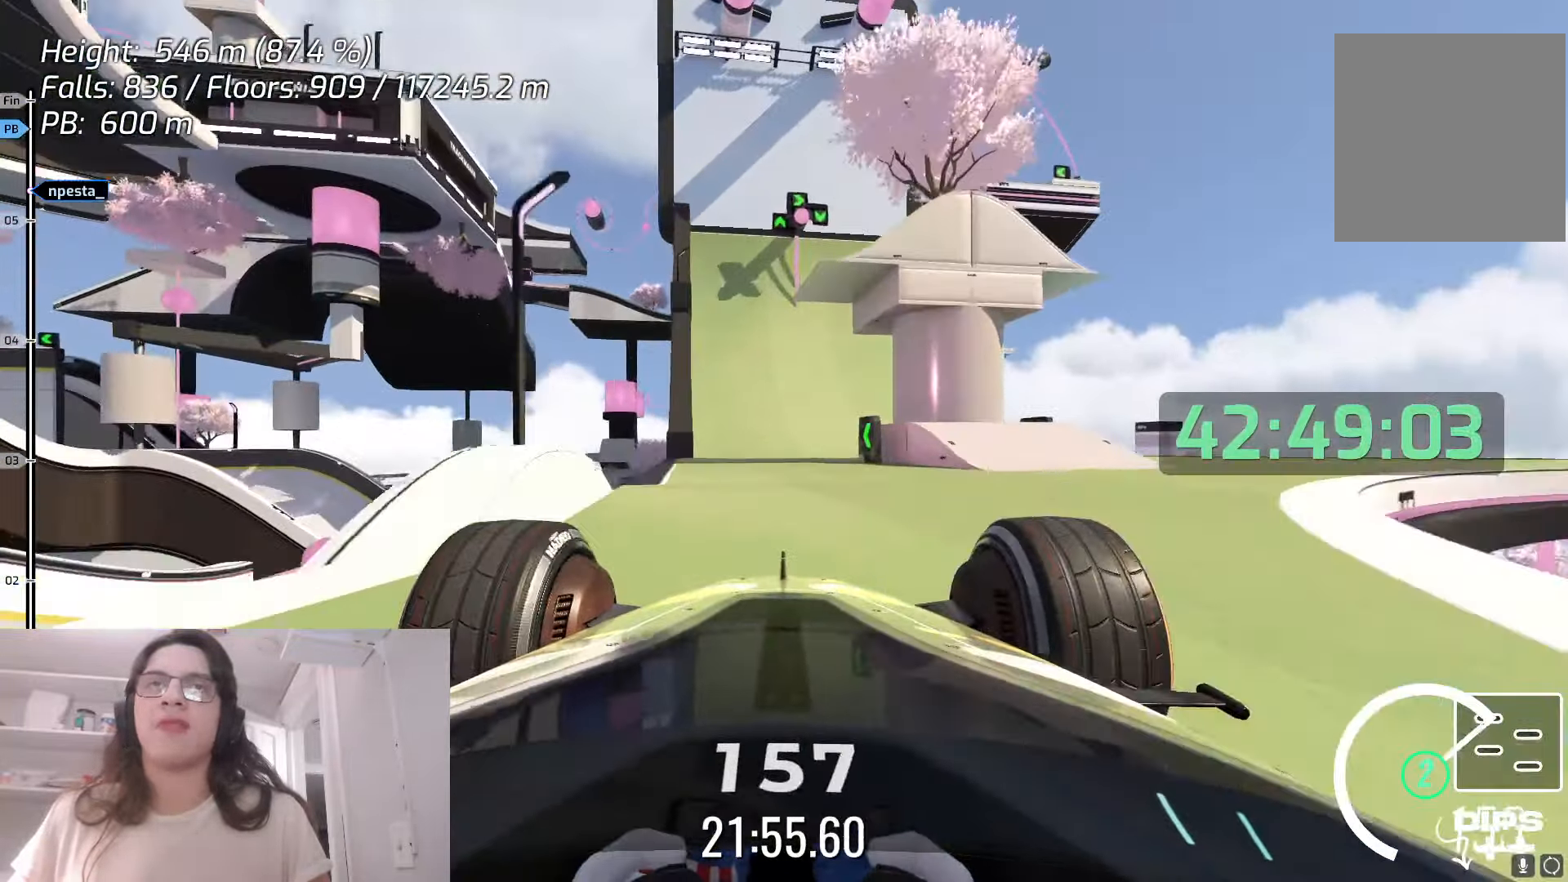
{"keys": ["up"], "events": [[117, "up", "down"], [150, "left", "down"], [283, "left", "up"]]}
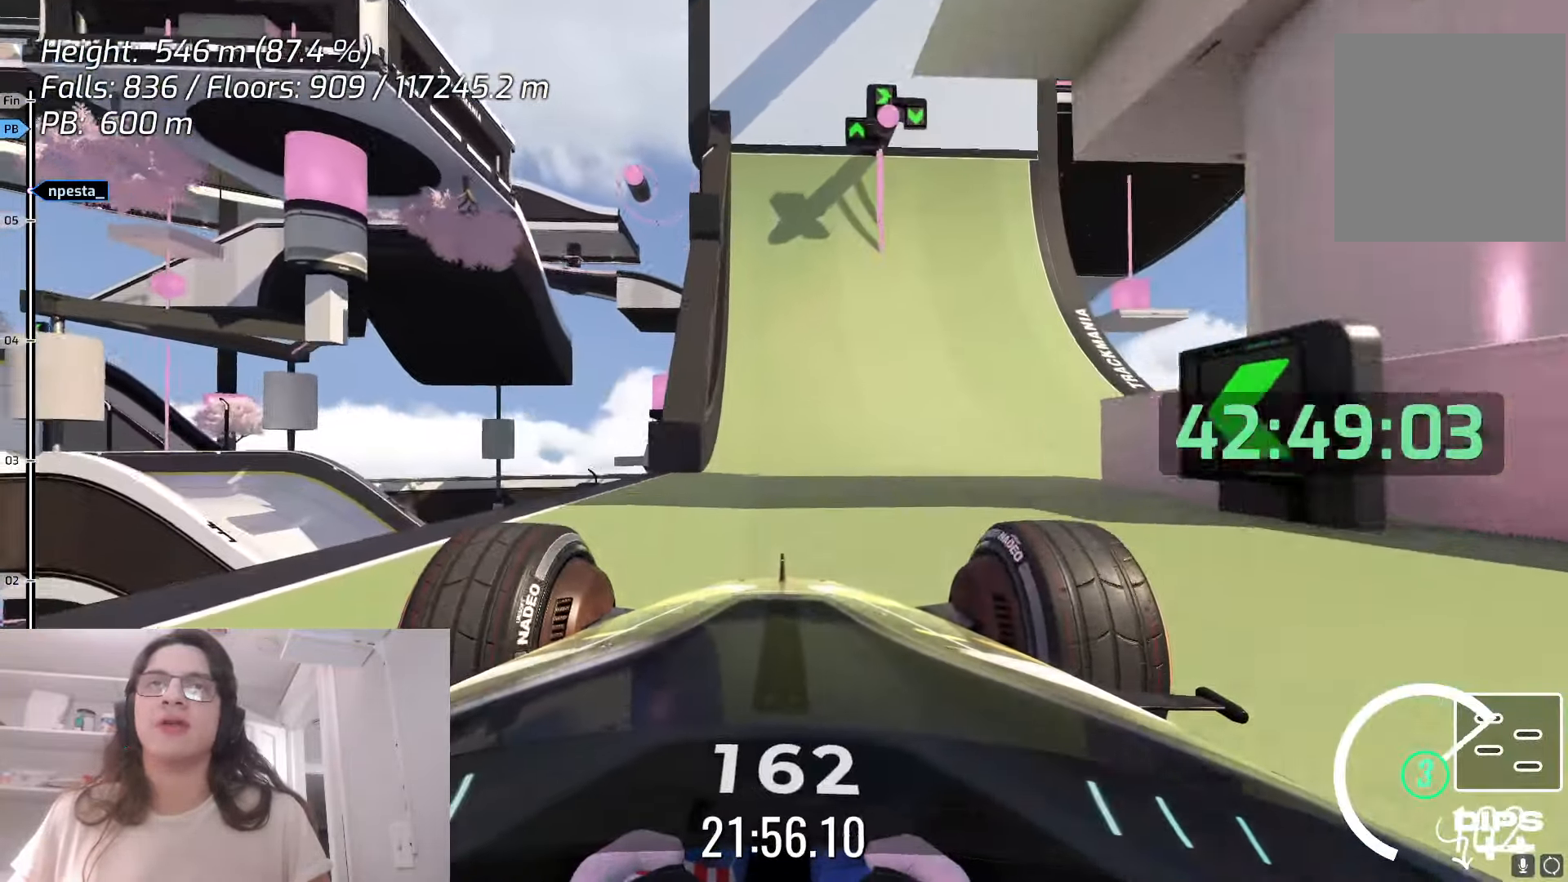
{"keys": ["up"], "events": []}